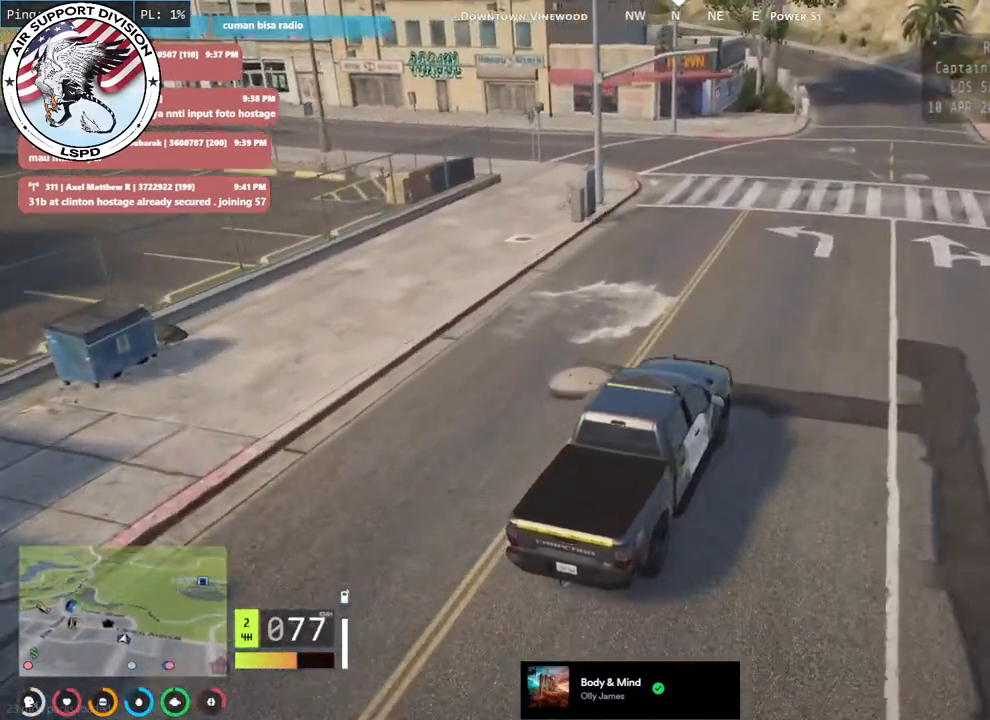
Gameplay with keyboard and mouse; each line is a JSON object with the keys and mouse buttons held at the frame after it. "events" lists presses ("down") and releases ("up") of "a", "ctrl", "d", "e", "q", "s", "shift", "space", "w", "mouse_left", "mouse_wheel", "mouse_right", "mouse_mb4" and "mouse_mb5" between this image and that frame as [ms after this image, input, new state], when the widget could be followed in between. "mouse_left", "mouse_wheel", "mouse_right", "mouse_mb4", "mouse_mb5" = the "left", "wheel", "right", "mb4", "mb5" buttons of the "mouse" list. No other keys are recorded. "wheel" means that the mouse wheel is clicked or scrolled. Mouse movement is not recorded.
{"keys": [], "mouse": [], "events": [[166, "w", "up"], [183, "a", "up"]]}
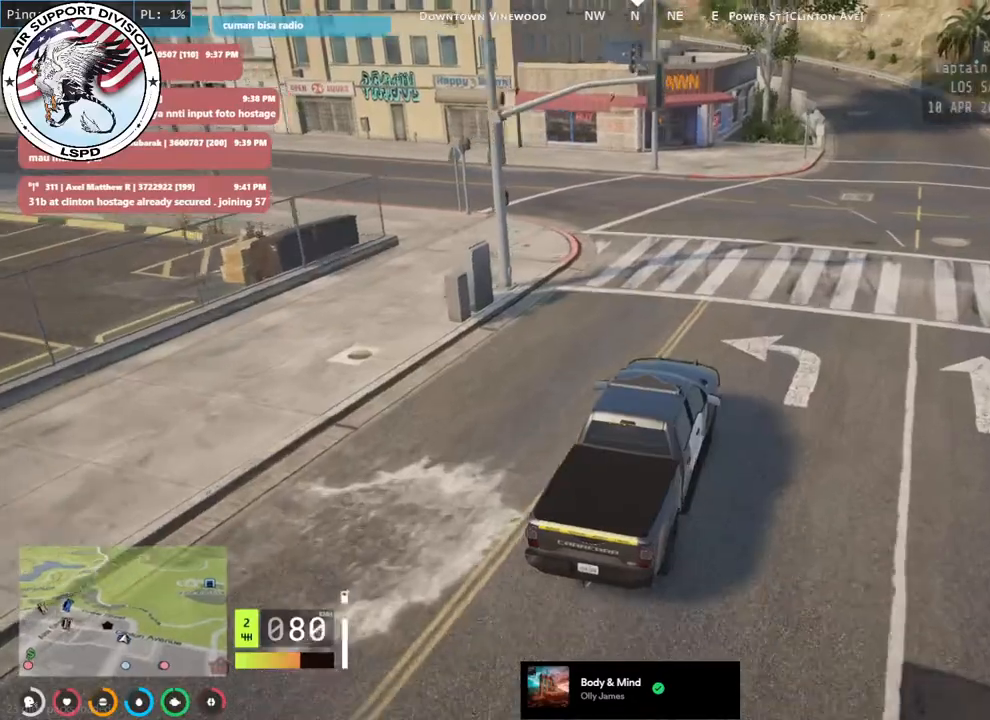
{"keys": ["a"], "mouse": [], "events": [[66, "s", "down"], [100, "a", "down"], [366, "s", "up"]]}
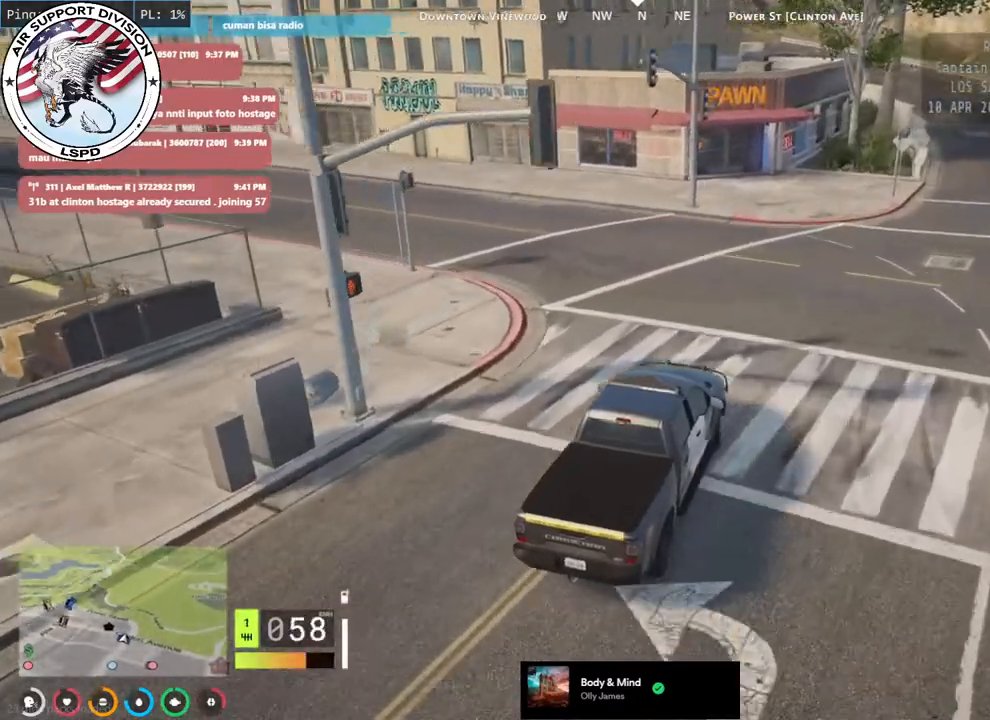
{"keys": ["a", "w"], "mouse": [], "events": [[400, "w", "down"]]}
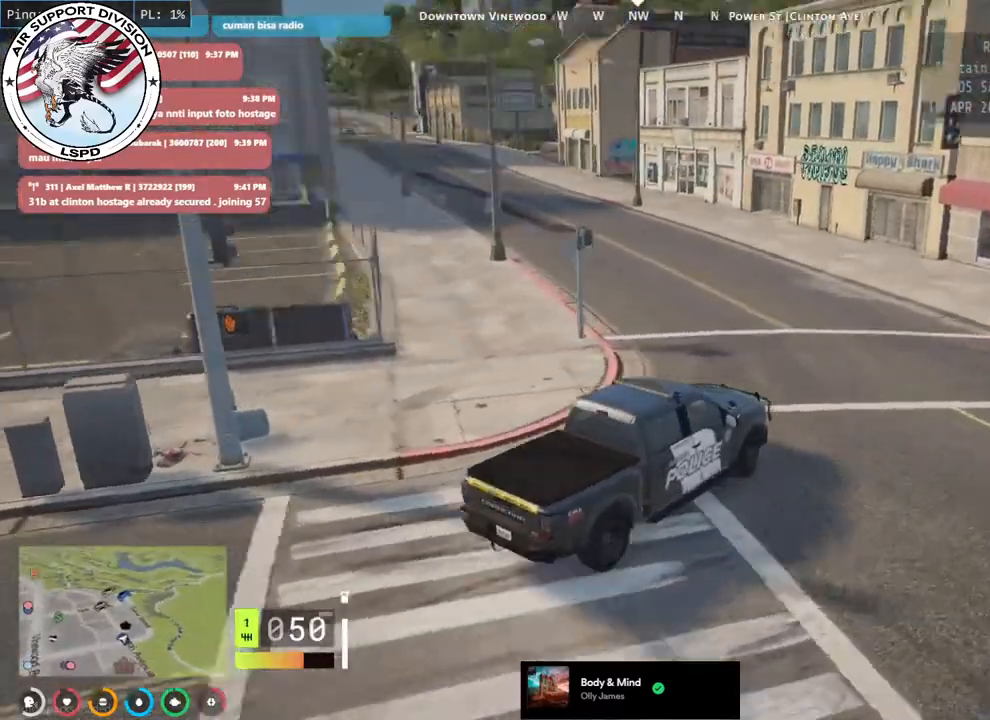
{"keys": ["a", "w"], "mouse": [], "events": []}
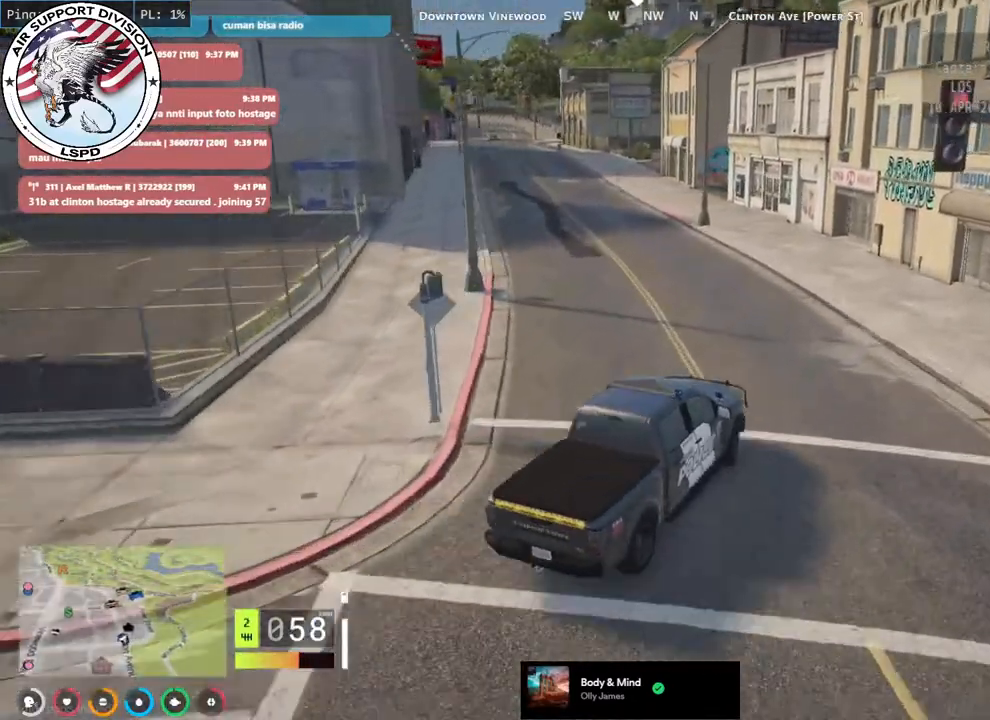
{"keys": ["w"], "mouse": [], "events": [[116, "a", "up"], [166, "a", "down"], [366, "a", "up"]]}
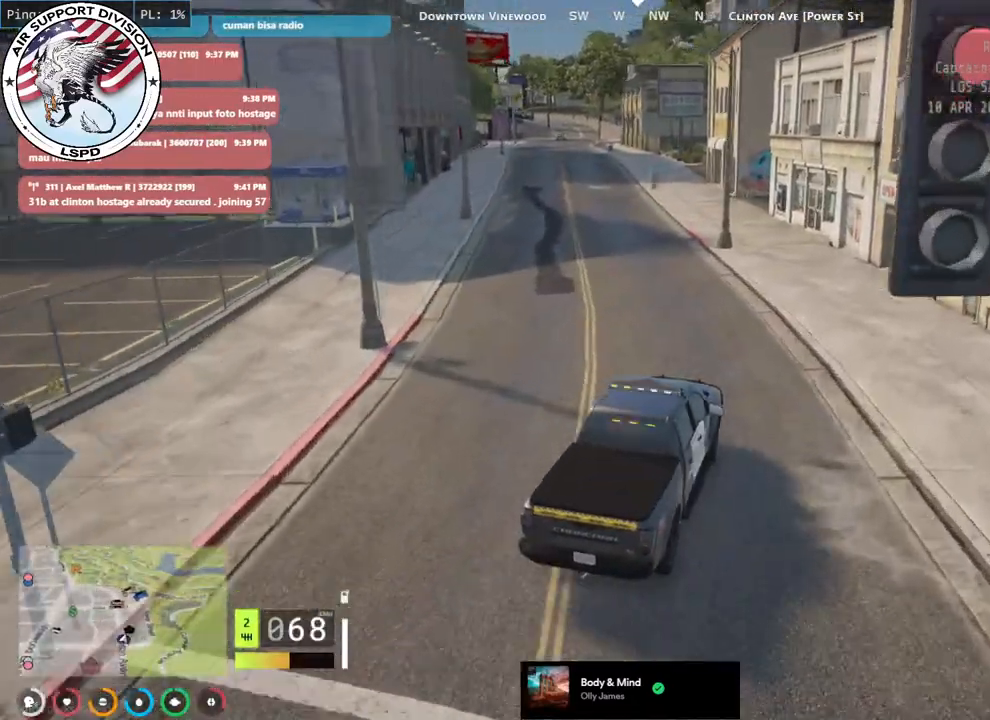
{"keys": ["a", "w"], "mouse": [], "events": [[66, "a", "down"], [216, "a", "up"], [350, "a", "down"]]}
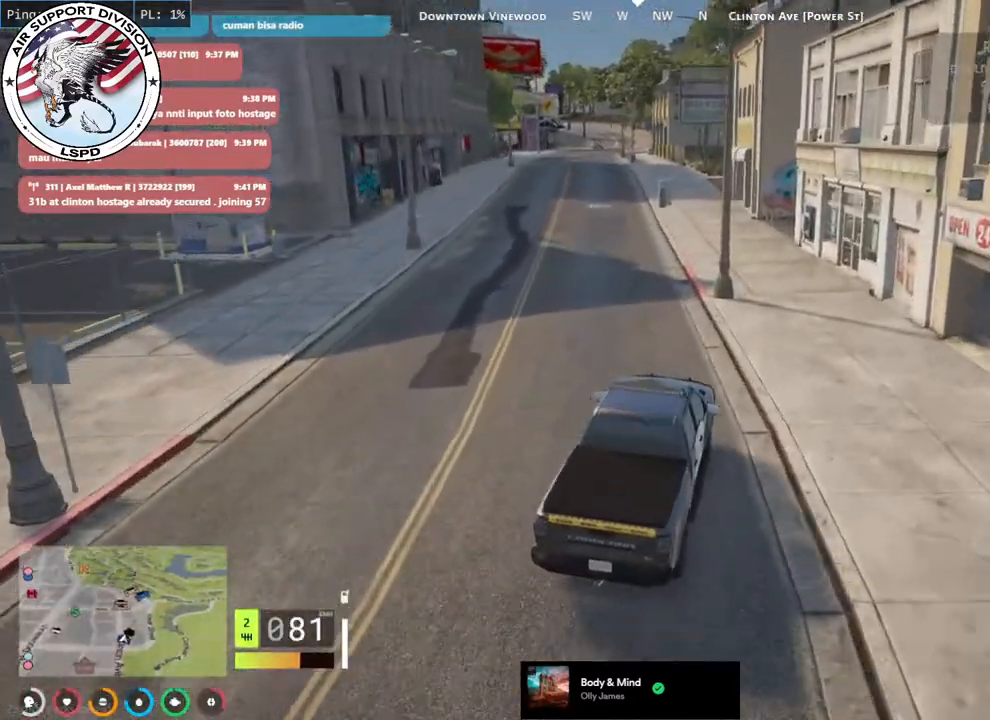
{"keys": ["a", "w"], "mouse": [], "events": [[233, "a", "up"], [416, "a", "down"]]}
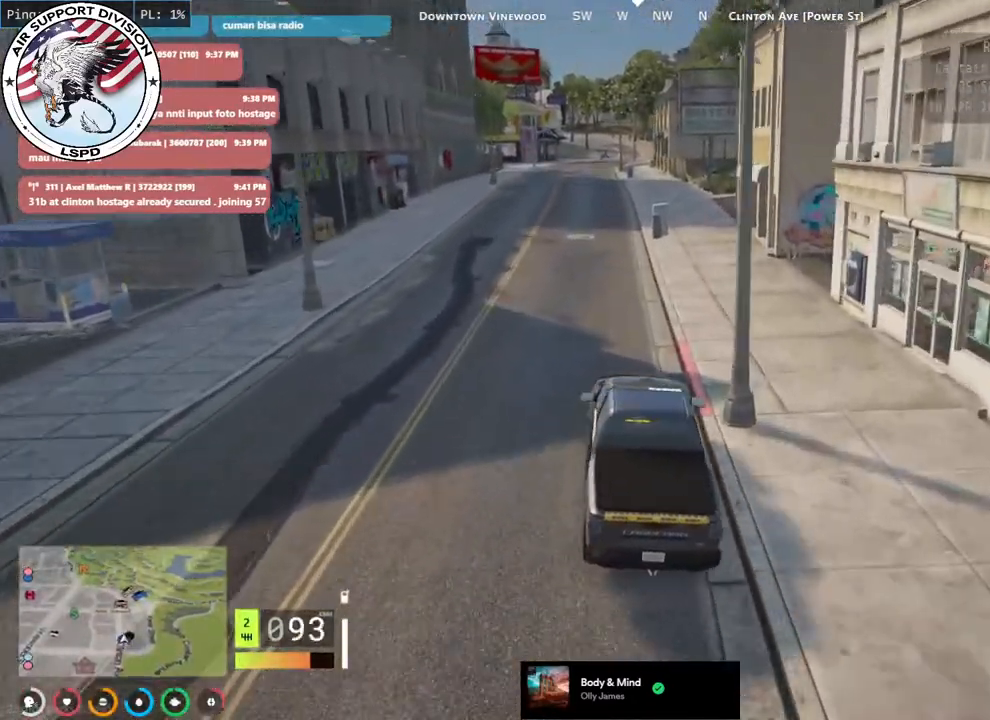
{"keys": ["w"], "mouse": [], "events": [[83, "a", "up"], [350, "d", "down"], [483, "d", "up"]]}
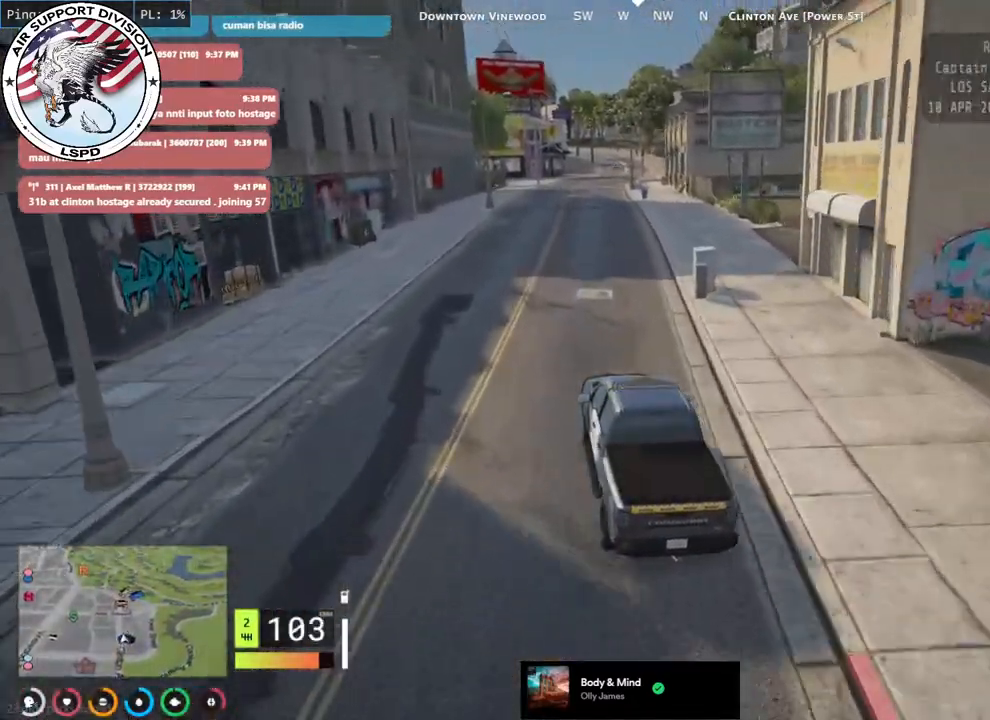
{"keys": ["w"], "mouse": [], "events": []}
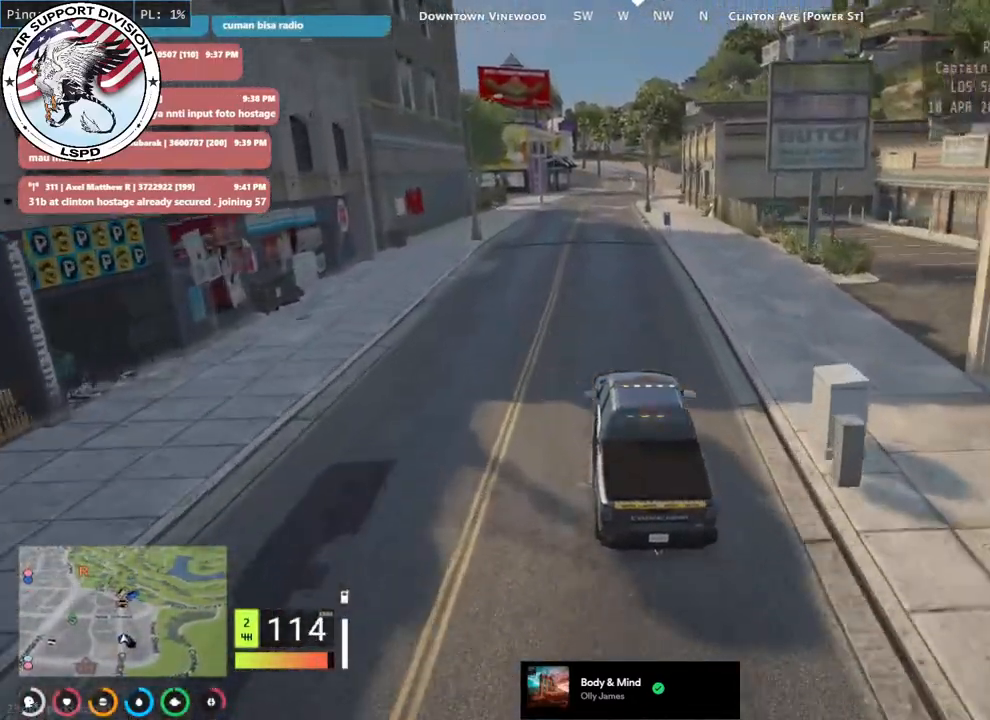
{"keys": ["w"], "mouse": [], "events": []}
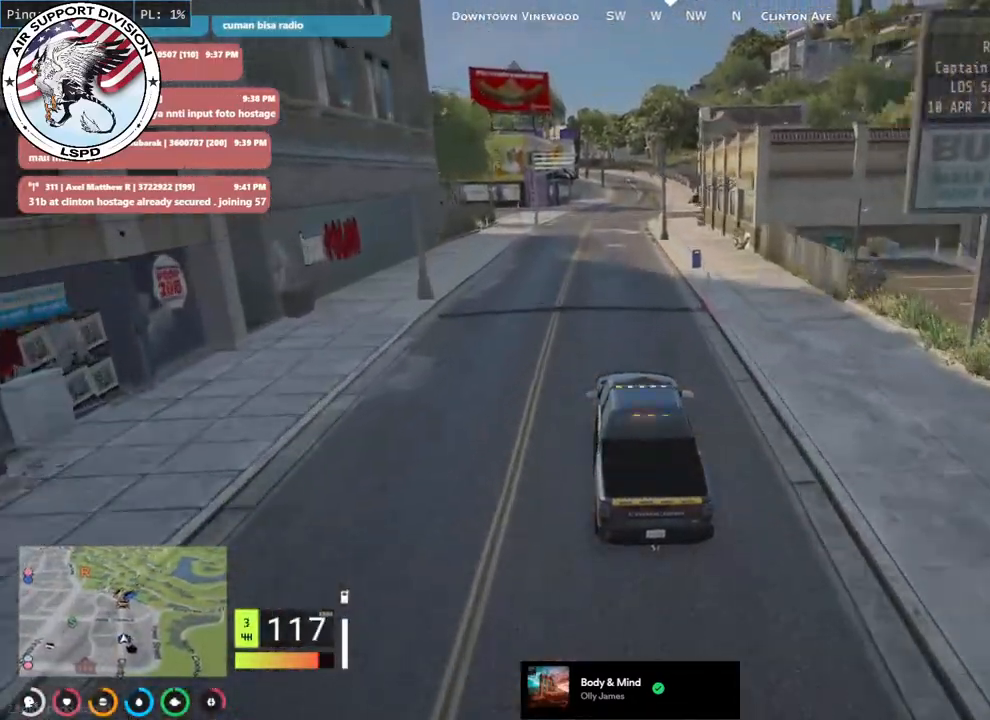
{"keys": ["w"], "mouse": [], "events": []}
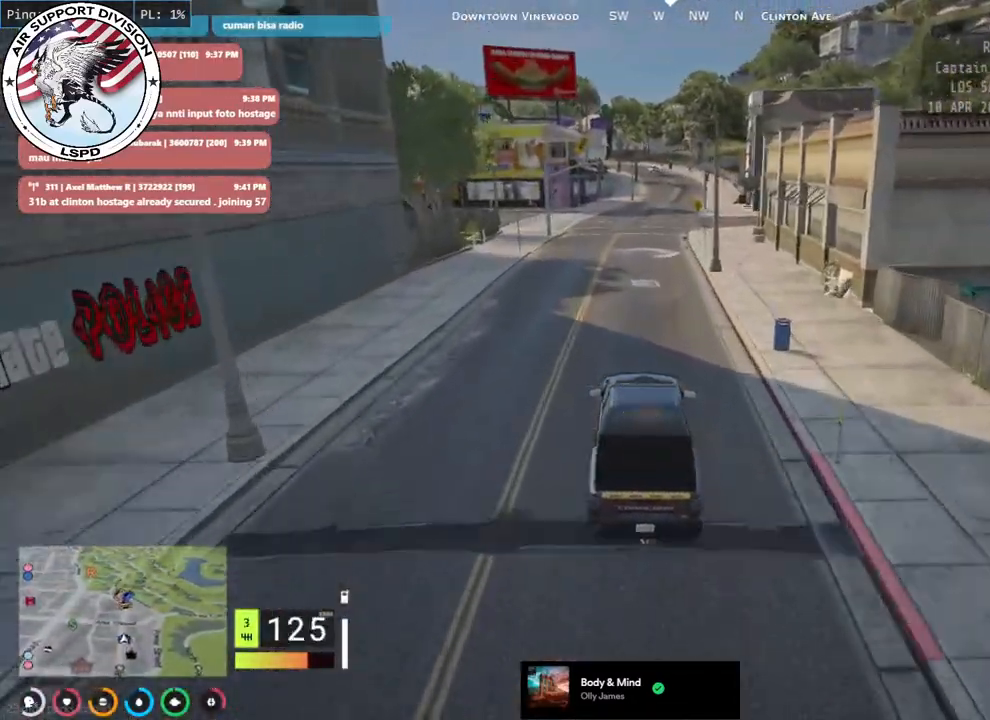
{"keys": ["w"], "mouse": [], "events": []}
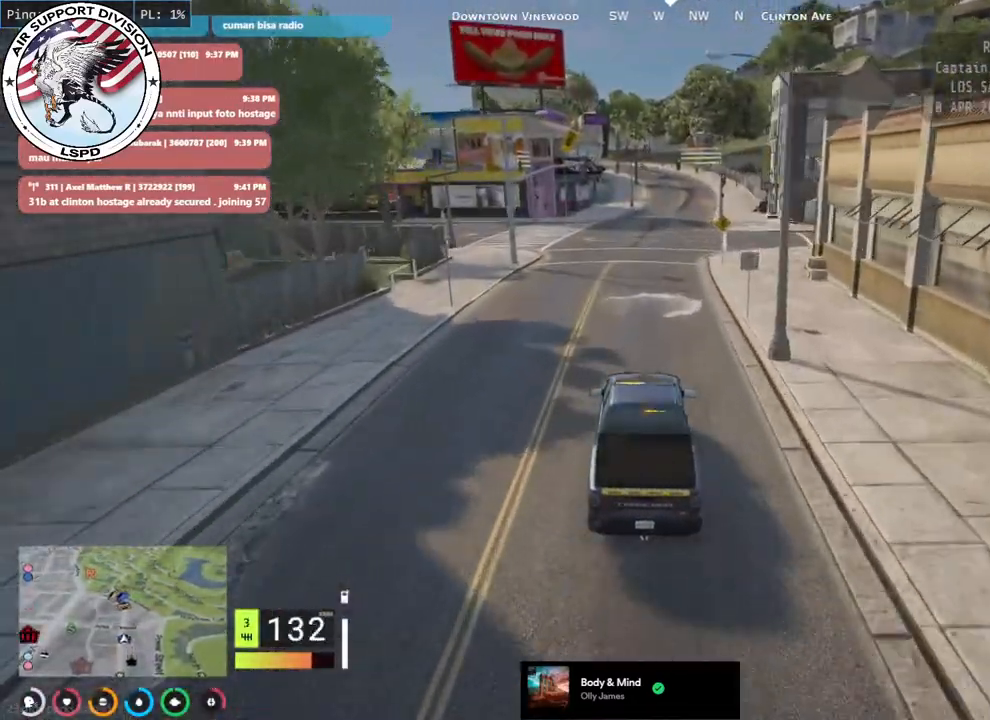
{"keys": ["d", "w"], "mouse": [], "events": [[450, "d", "down"]]}
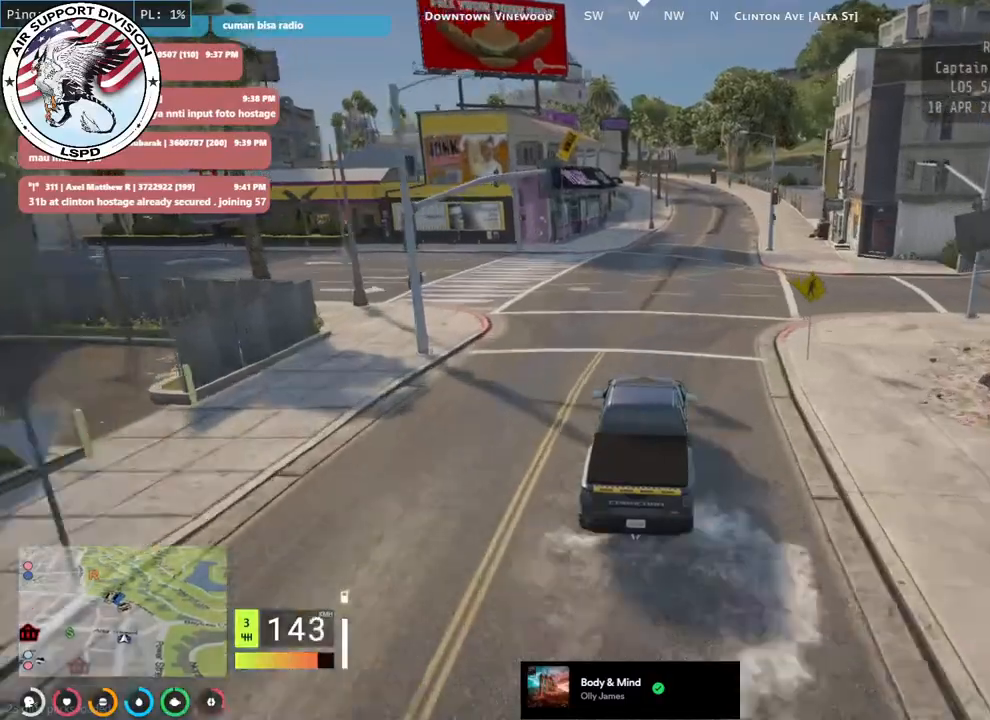
{"keys": ["w"], "mouse": [], "events": [[66, "d", "up"]]}
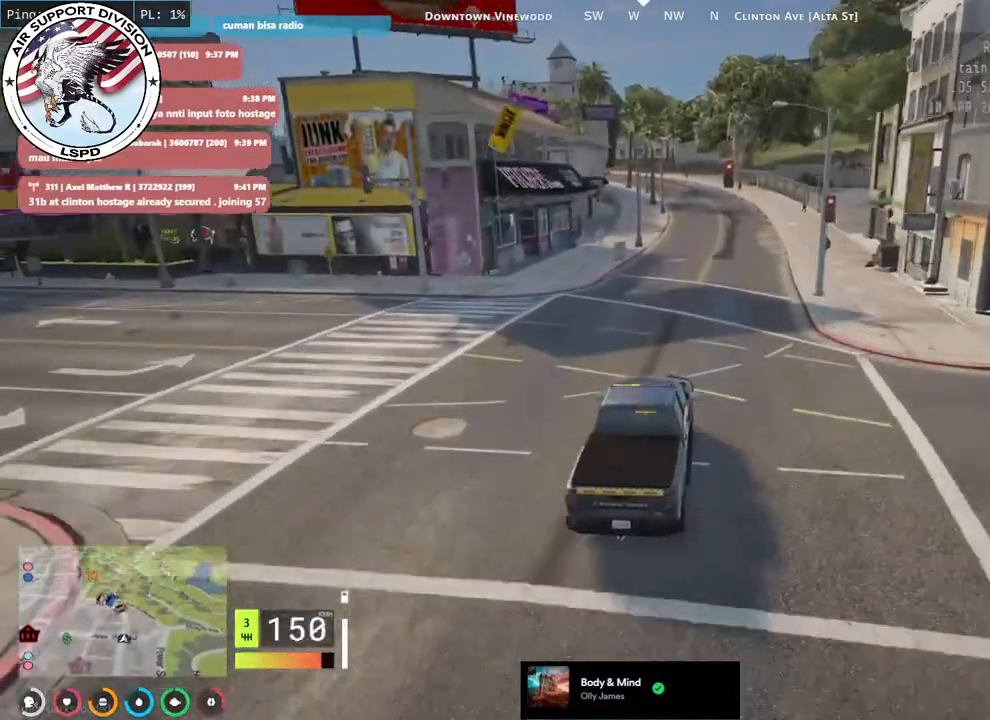
{"keys": ["w"], "mouse": [], "events": [[183, "d", "down"], [300, "d", "up"]]}
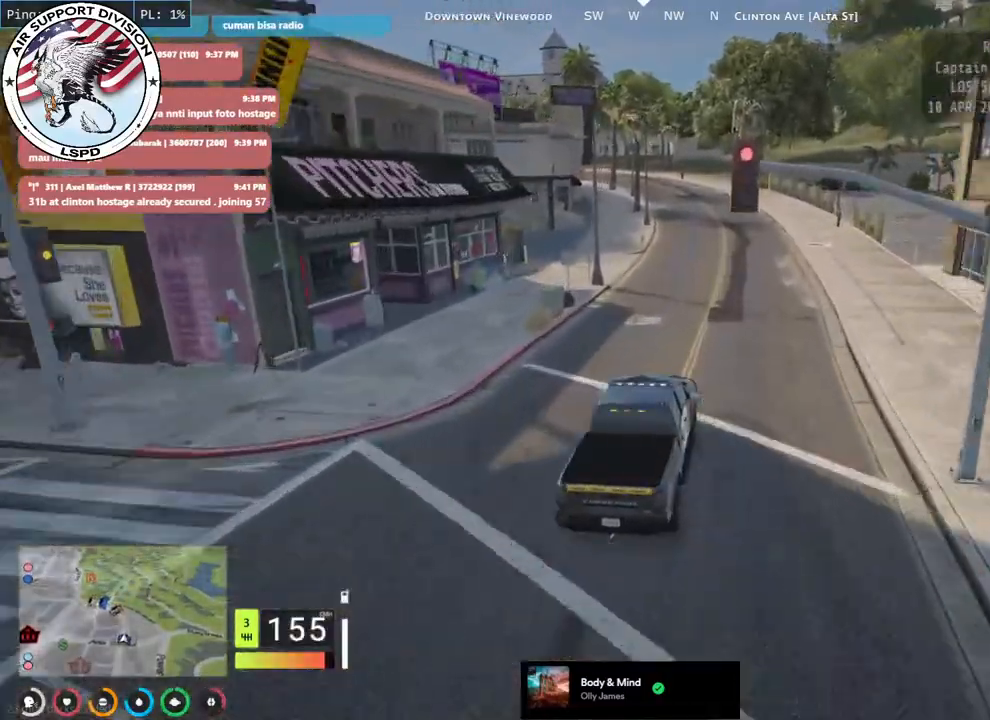
{"keys": ["a", "w"], "mouse": [], "events": [[433, "a", "down"]]}
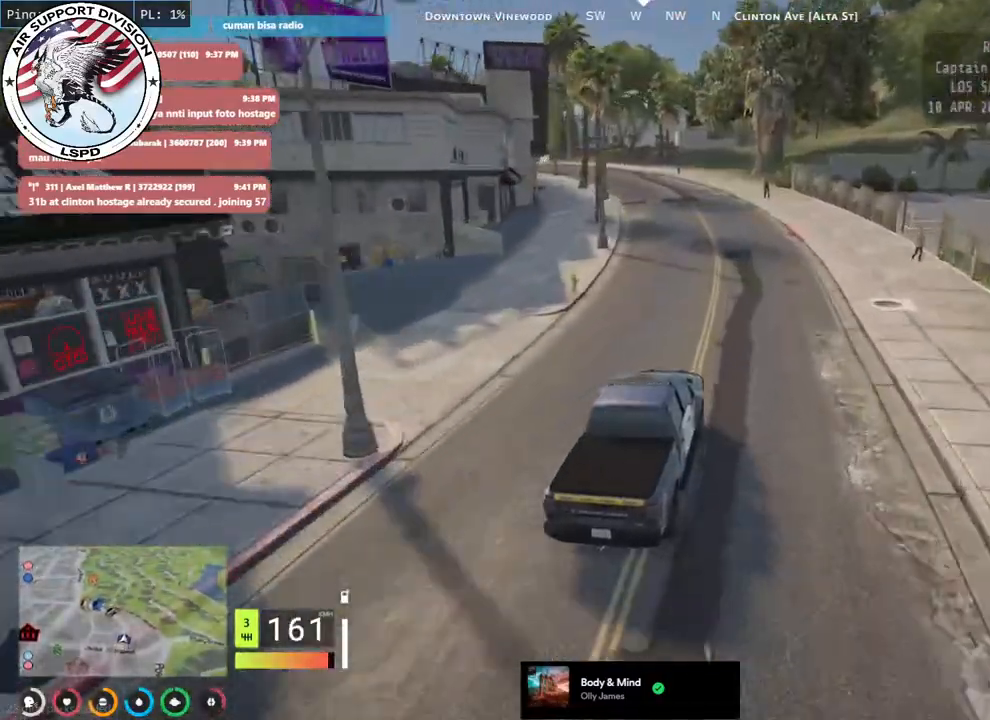
{"keys": ["a", "w"], "mouse": [], "events": [[66, "a", "up"], [166, "a", "down"]]}
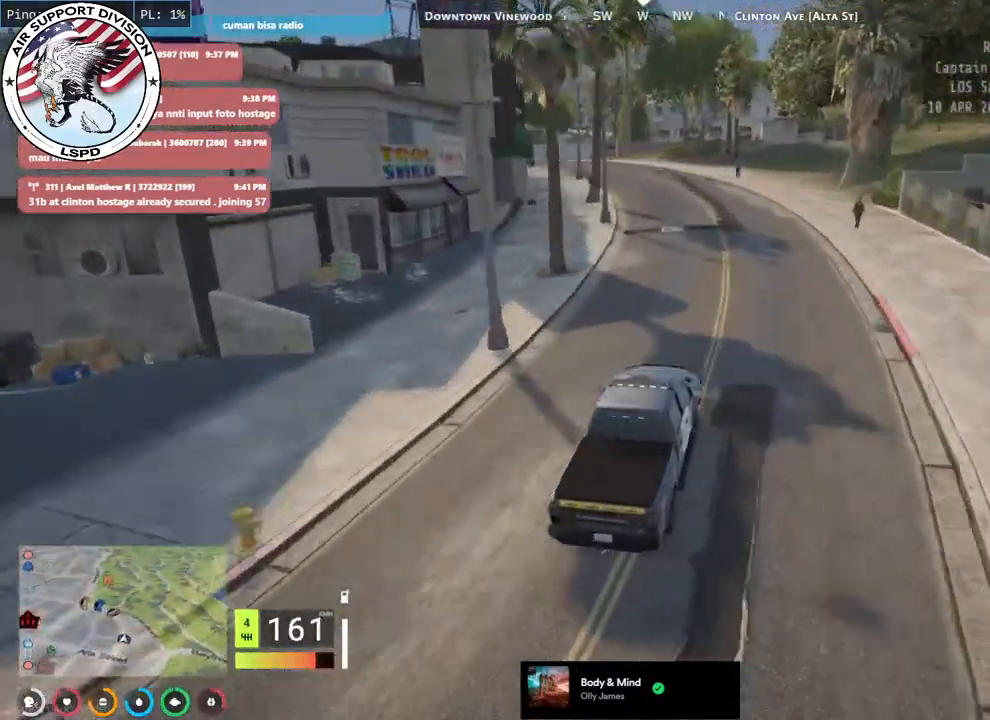
{"keys": ["a", "s"], "mouse": [], "events": [[50, "w", "up"], [183, "a", "up"], [266, "s", "down"], [400, "a", "down"]]}
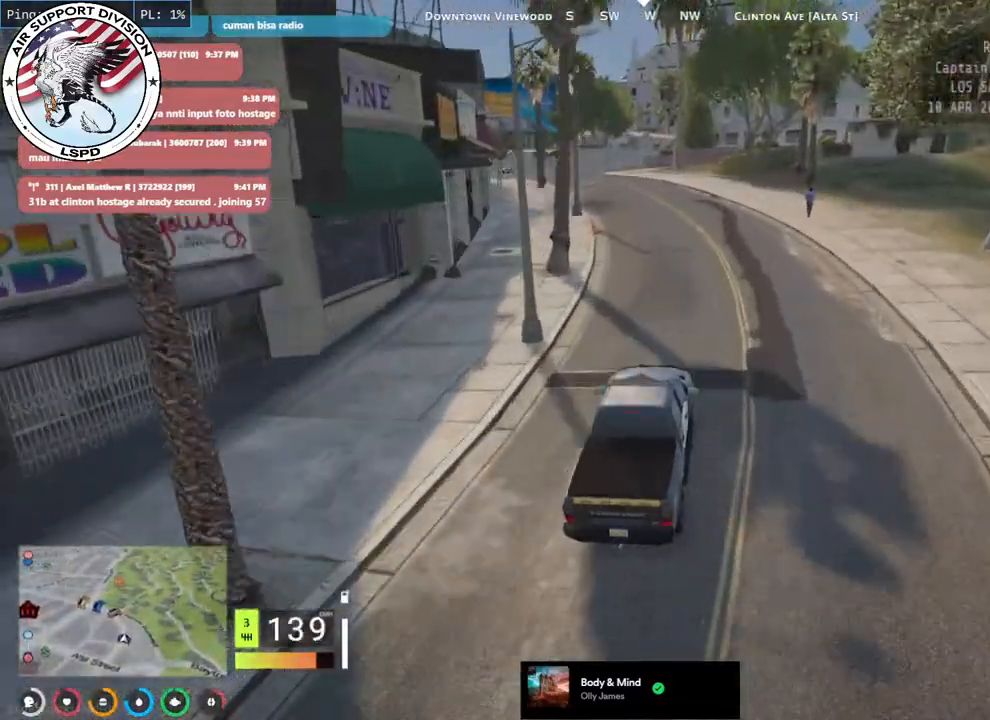
{"keys": ["a", "w"], "mouse": [], "events": [[33, "s", "up"], [216, "a", "up"], [266, "w", "down"], [383, "a", "down"]]}
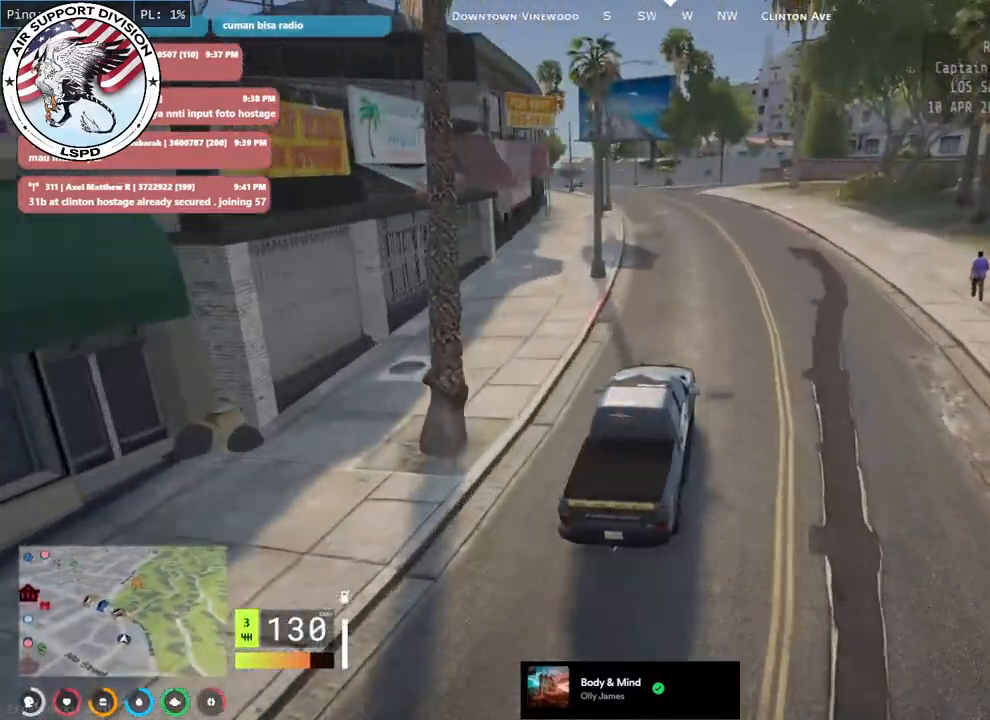
{"keys": ["w"], "mouse": [], "events": [[50, "a", "up"], [216, "a", "down"], [283, "a", "up"]]}
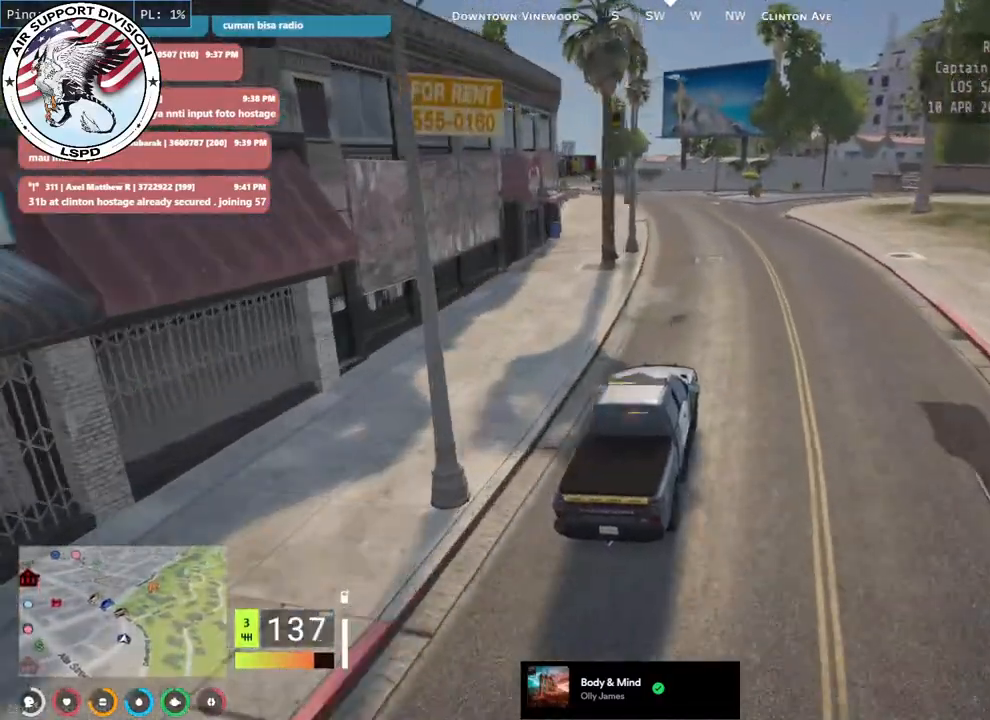
{"keys": ["a", "w"], "mouse": [], "events": [[466, "a", "down"]]}
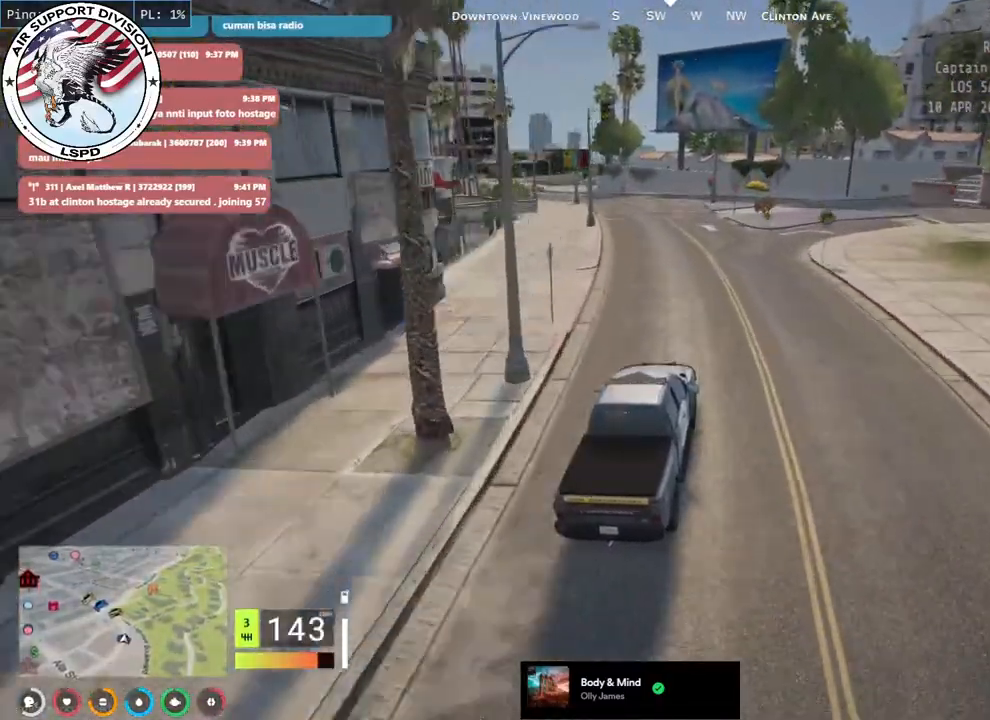
{"keys": ["a", "w"], "mouse": ["mb4"], "events": [[66, "a", "up"], [216, "a", "down"], [500, "mouse_mb4", "down"]]}
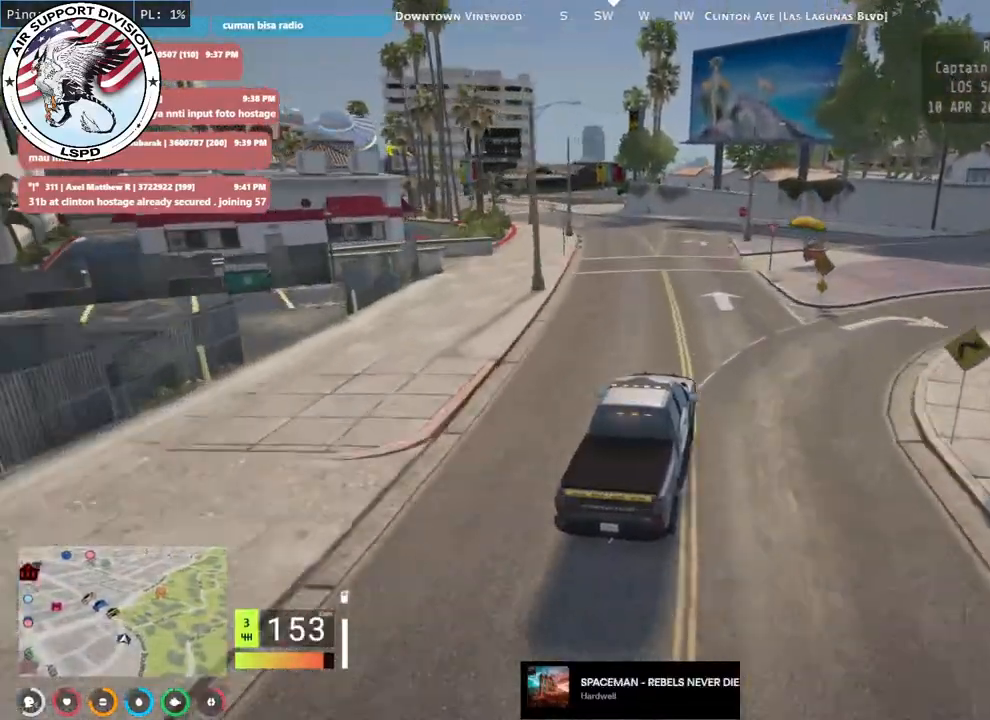
{"keys": ["w"], "mouse": ["mb4"], "events": [[383, "a", "up"]]}
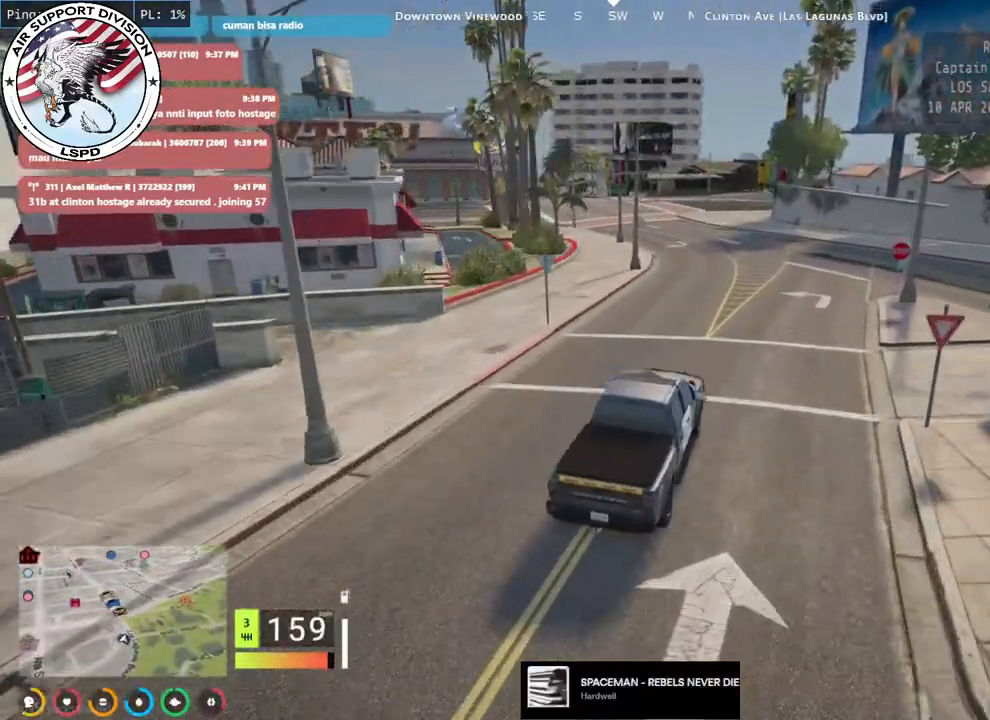
{"keys": ["a", "w"], "mouse": ["mb4"], "events": [[66, "a", "down"], [233, "a", "up"], [466, "a", "down"]]}
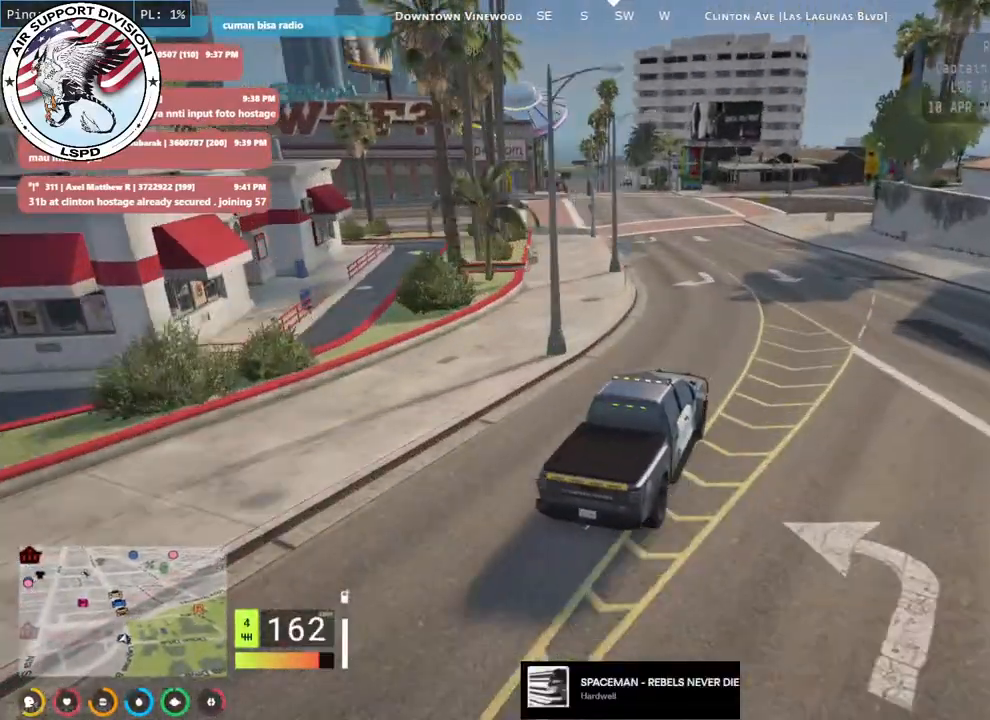
{"keys": ["a", "w"], "mouse": ["mb4"], "events": []}
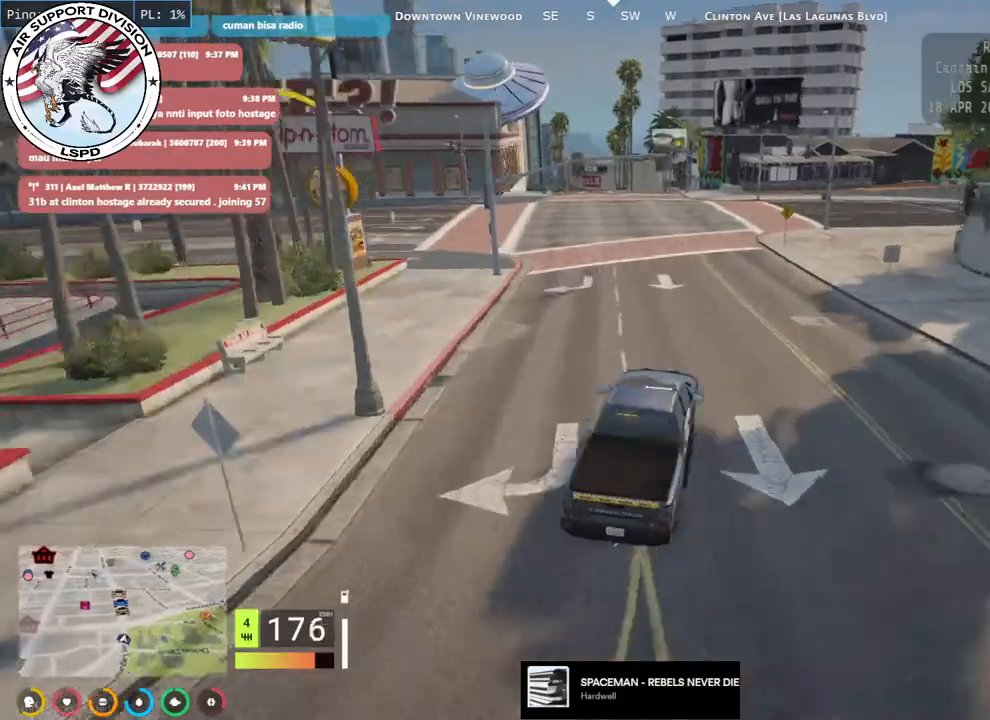
{"keys": ["a", "w"], "mouse": [], "events": [[83, "a", "up"], [250, "mouse_mb4", "up"], [450, "a", "down"]]}
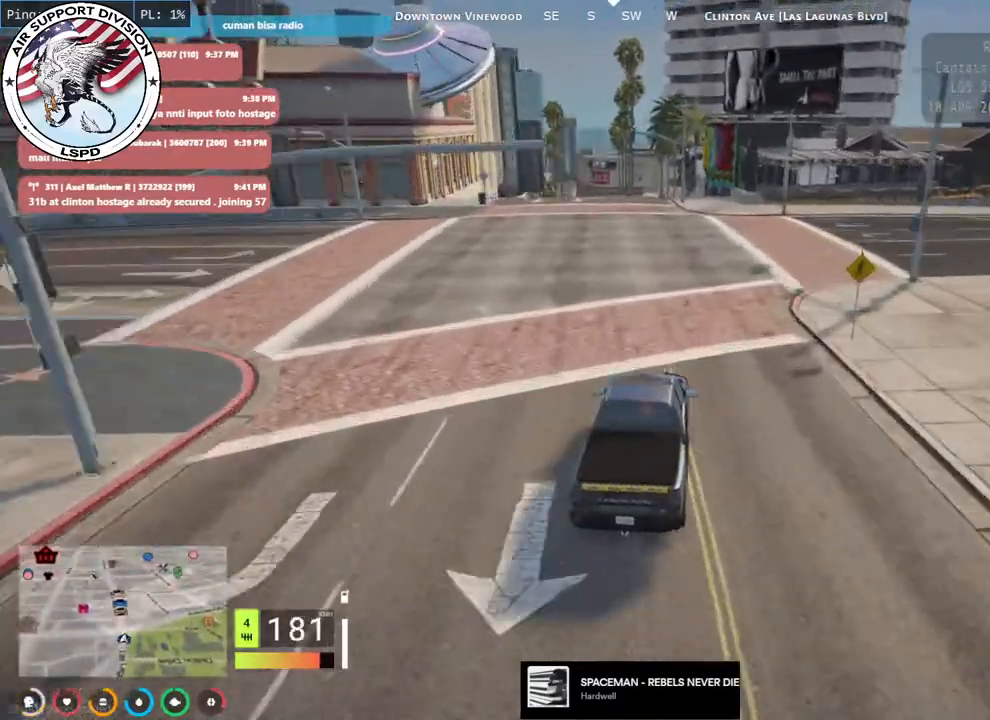
{"keys": ["w"], "mouse": [], "events": [[333, "a", "up"]]}
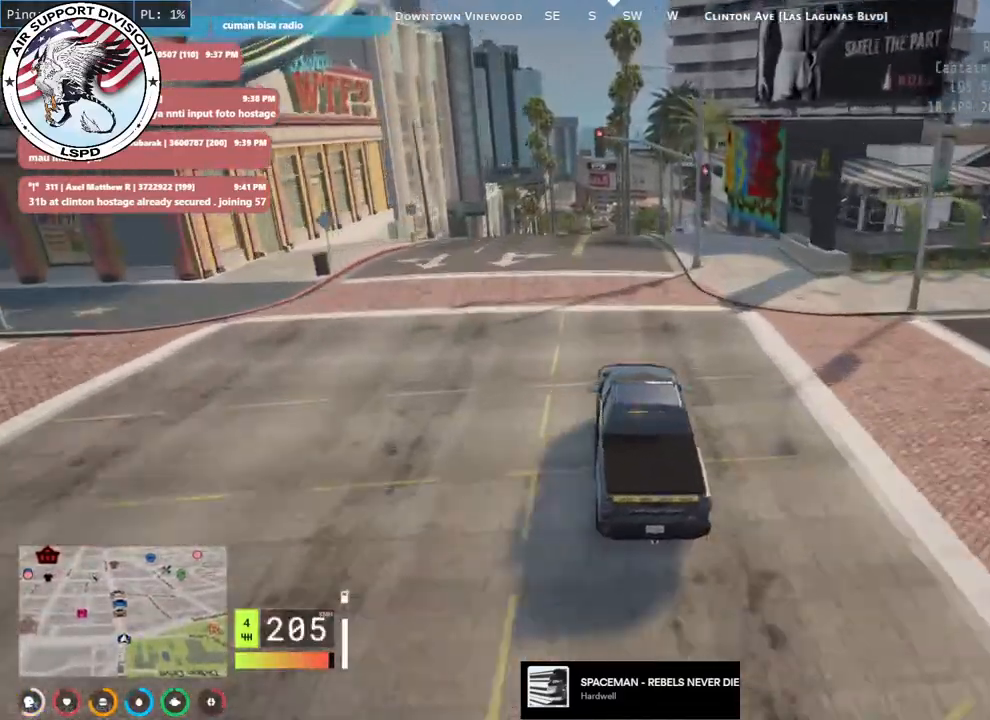
{"keys": ["a", "w"], "mouse": [], "events": [[433, "a", "down"]]}
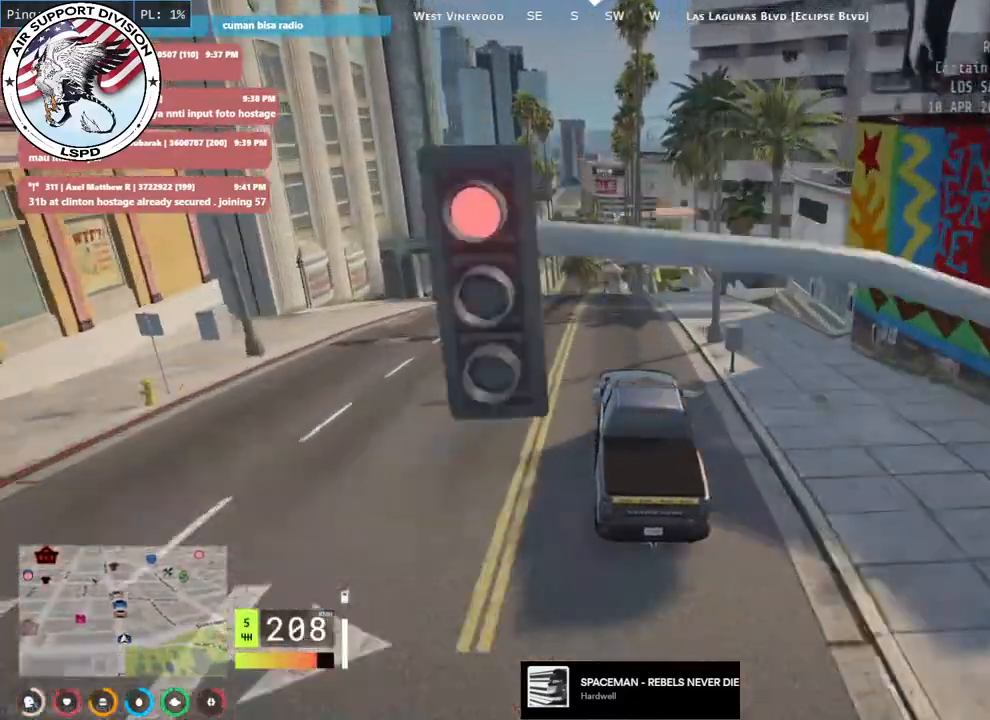
{"keys": ["a", "w"], "mouse": [], "events": [[16, "a", "up"], [483, "a", "down"]]}
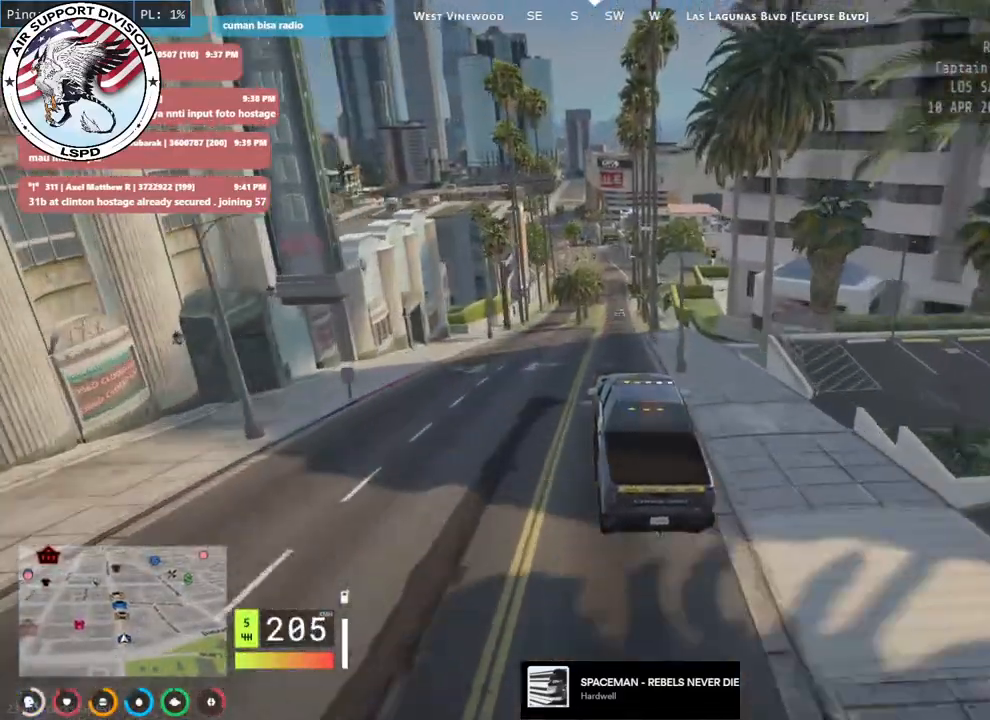
{"keys": ["a", "w"], "mouse": [], "events": []}